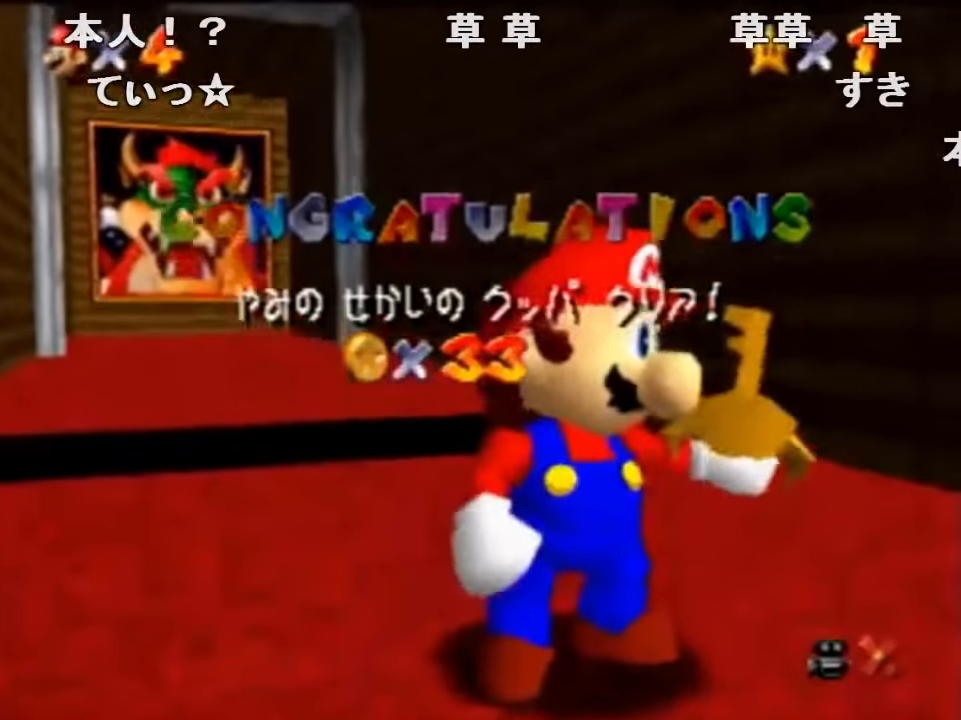
Gameplay with a controller (Nintendo layout); each line is a JSON object with the inputs held at the frame after it. "events" lists button and stick changes between this image and that frame as [ms after this image, input, new state], when the widget could be followed in between. Not read: L1 L3 R1 R3.
{"buttons": ["A"], "left_stick": "center", "events": [[234, "left_stick", "down"], [467, "A", "down"], [500, "left_stick", "center"]]}
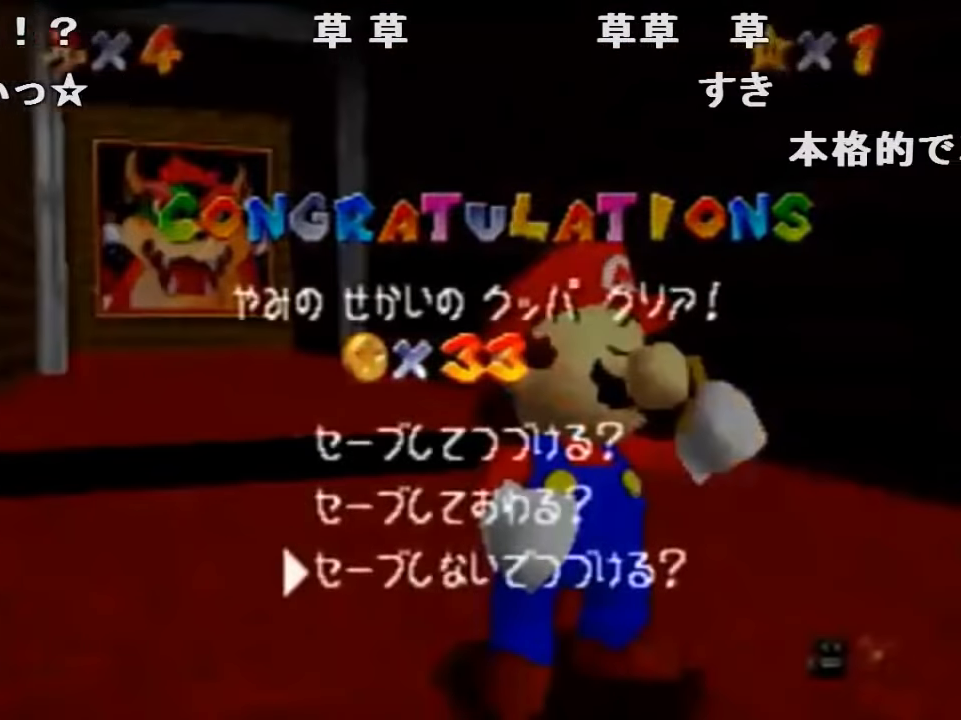
{"buttons": [], "left_stick": "up-left", "events": [[34, "A", "up"], [134, "left_stick", "up-left"]]}
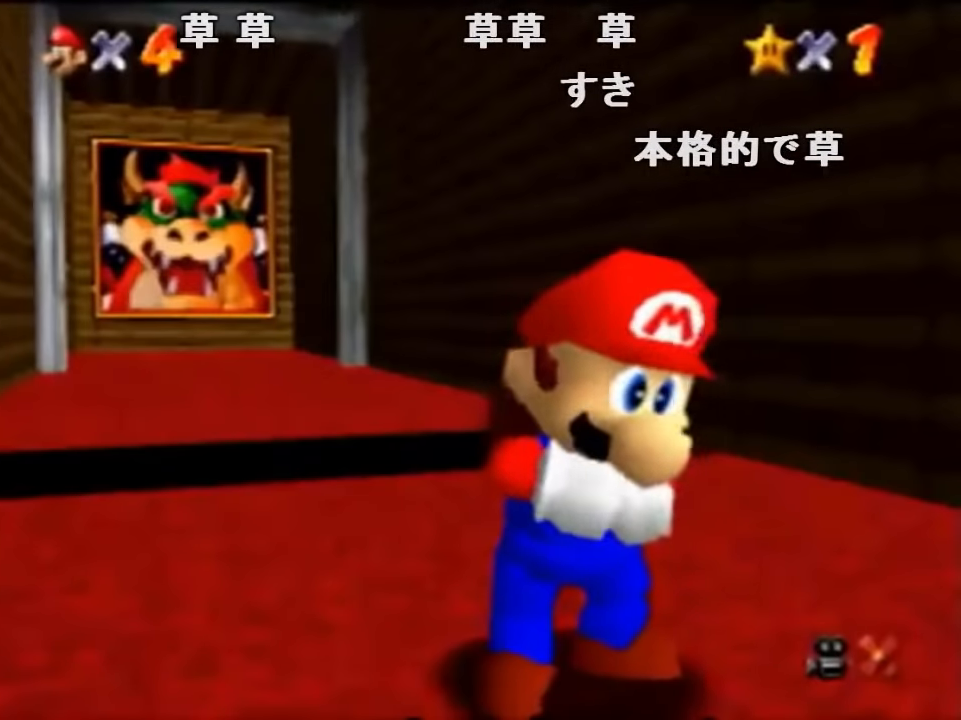
{"buttons": [], "left_stick": "up-left", "events": []}
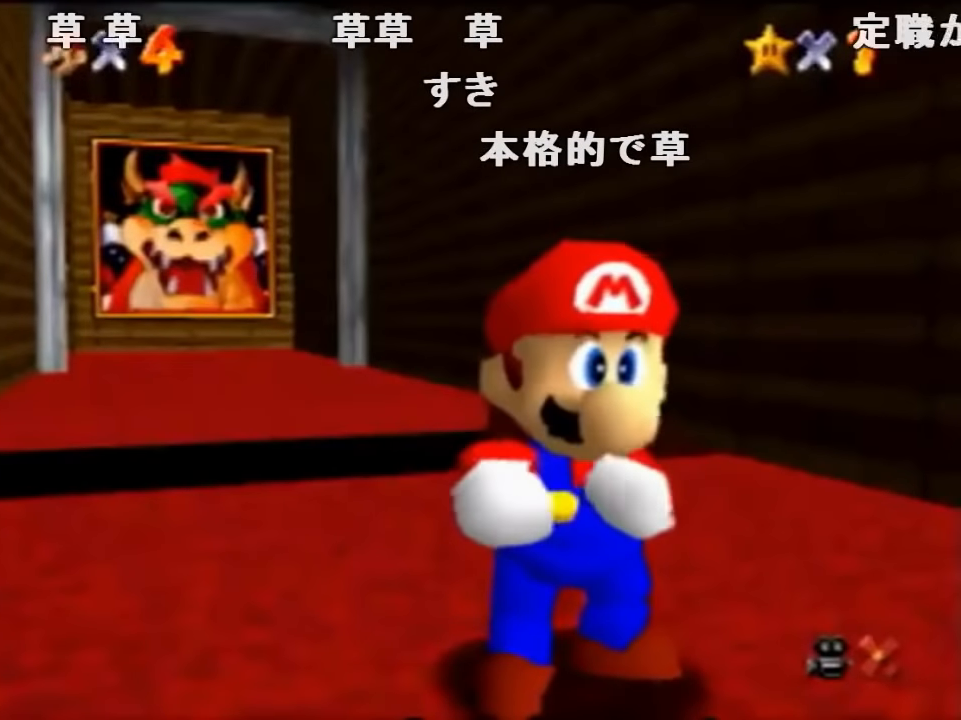
{"buttons": [], "left_stick": "up-left", "events": []}
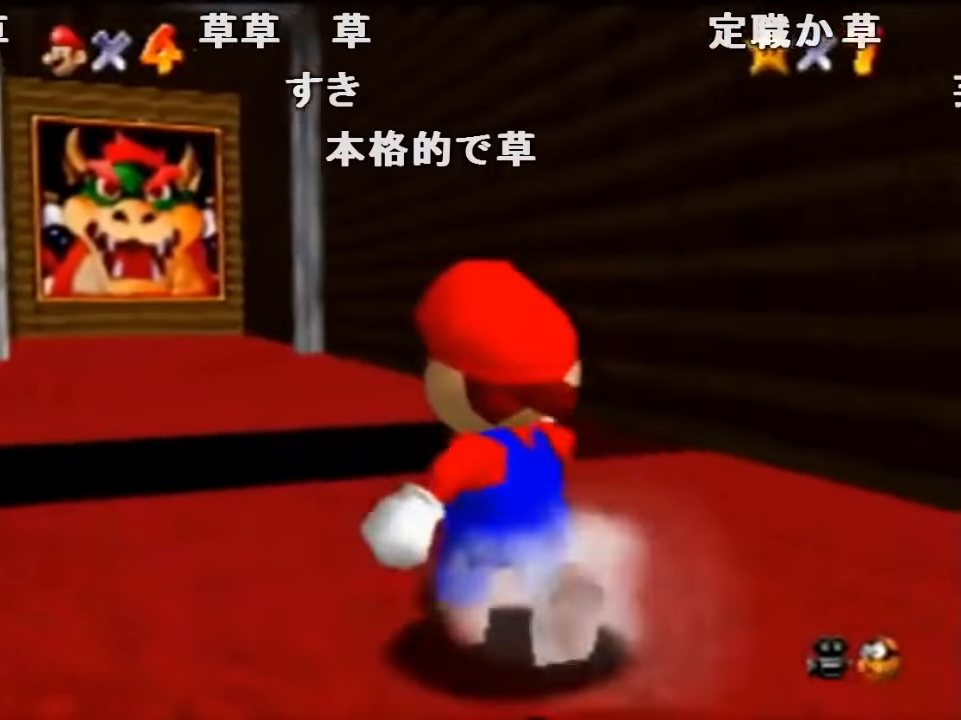
{"buttons": [], "left_stick": "up-left", "events": [[34, "A", "down"], [134, "A", "up"]]}
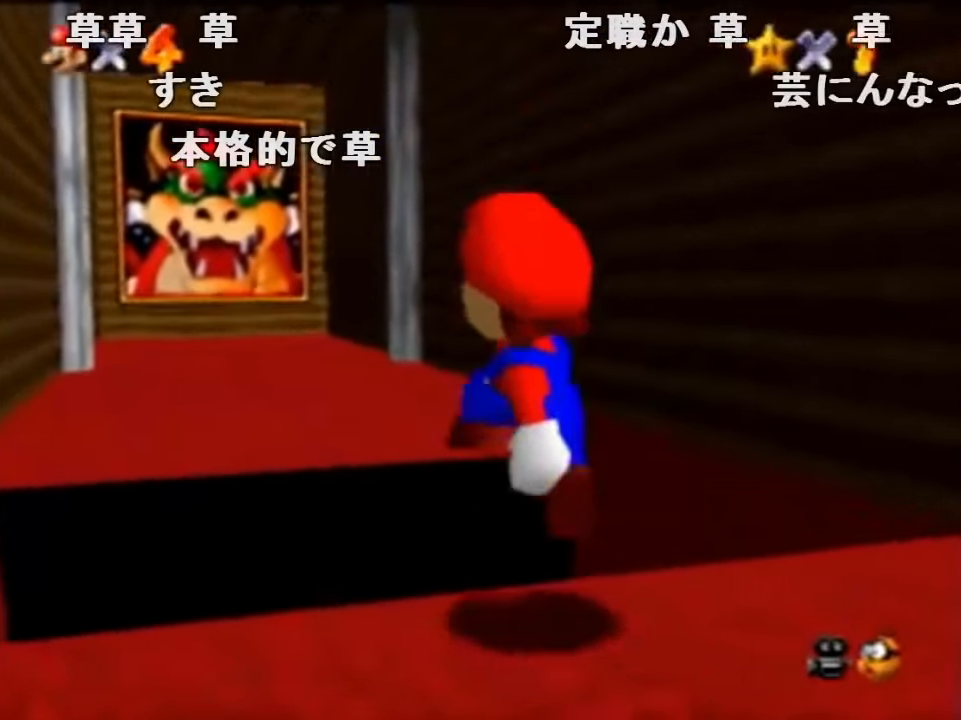
{"buttons": [], "left_stick": "center", "events": [[100, "B", "down"], [234, "B", "up"], [367, "left_stick", "center"]]}
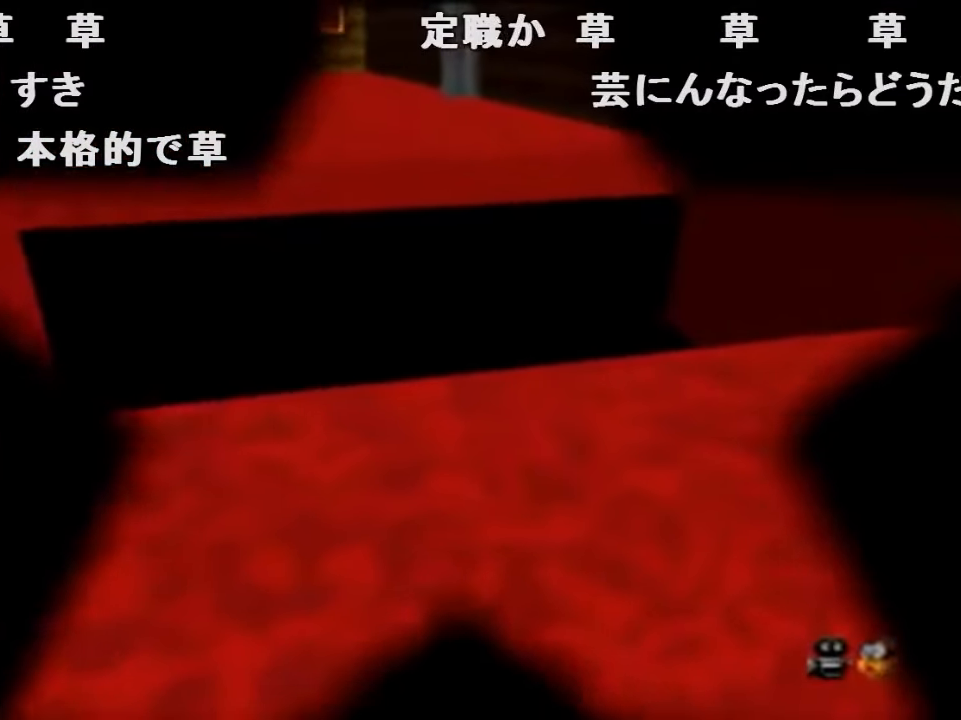
{"buttons": [], "left_stick": "center", "events": []}
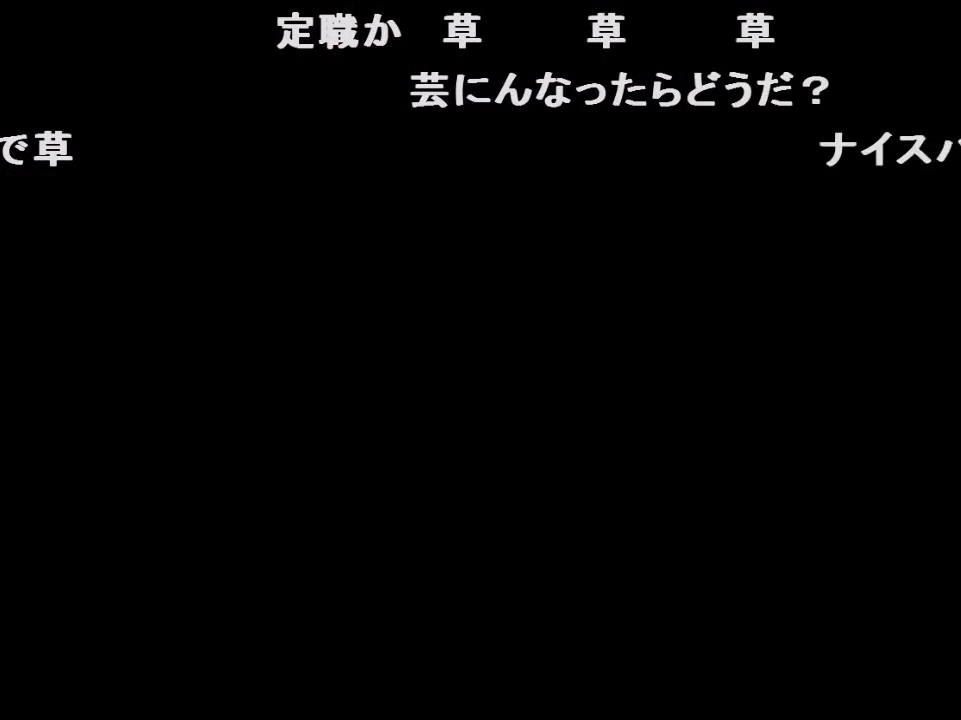
{"buttons": [], "left_stick": "center", "events": []}
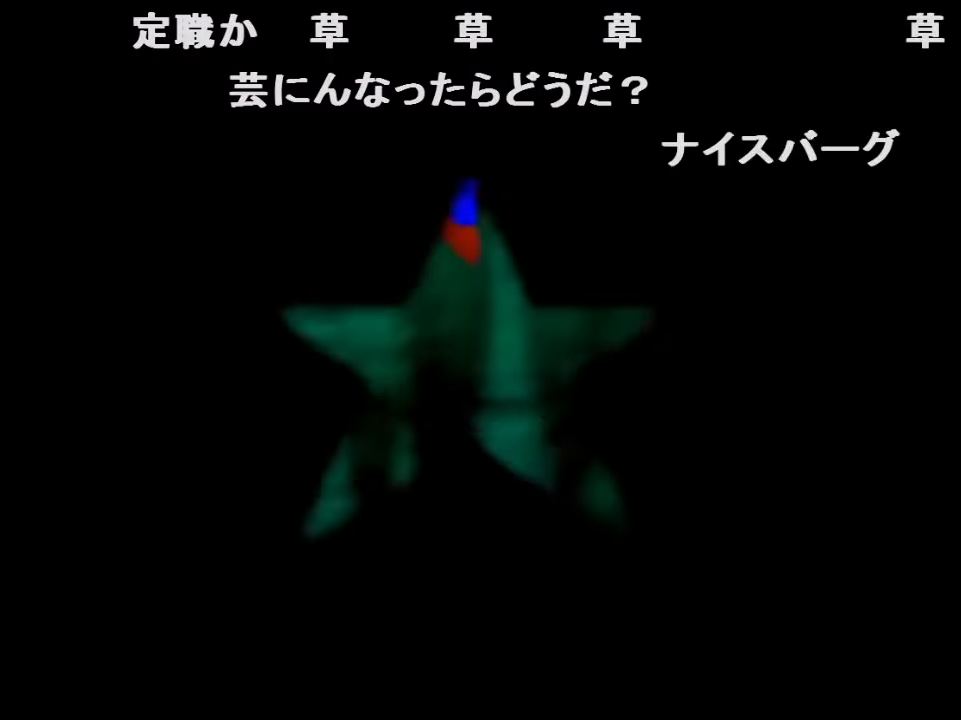
{"buttons": [], "left_stick": "center", "events": [[67, "C_LEFT", "down"], [134, "C_LEFT", "up"], [234, "C_LEFT", "down"], [300, "C_LEFT", "up"], [367, "C_LEFT", "down"], [467, "C_LEFT", "up"]]}
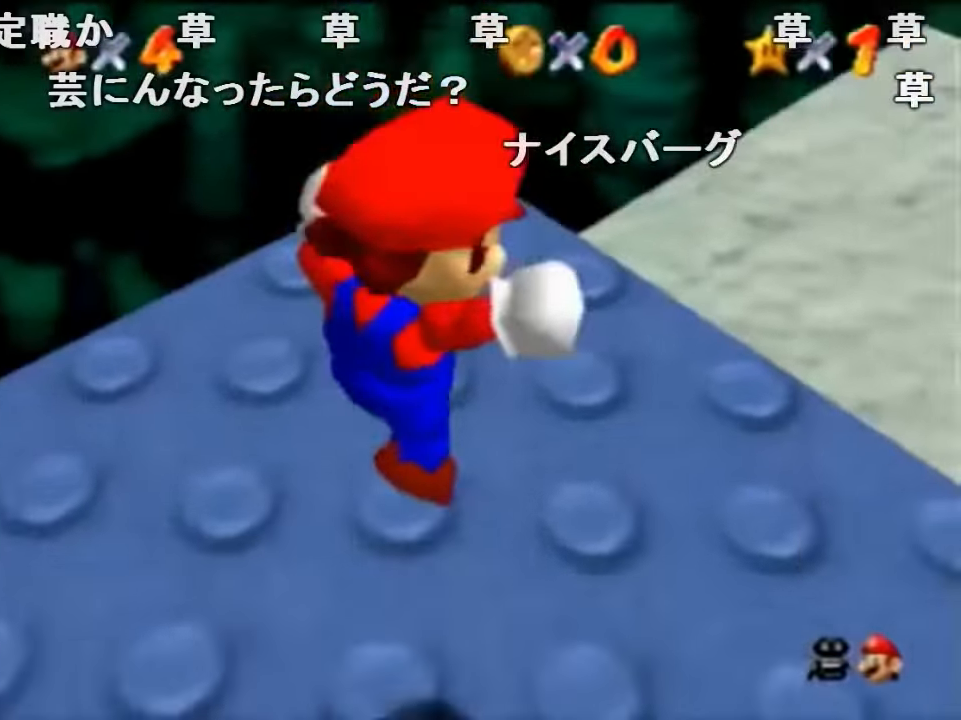
{"buttons": [], "left_stick": "center", "events": [[34, "C_LEFT", "down"], [100, "C_LEFT", "up"], [167, "C_LEFT", "down"], [334, "C_LEFT", "up"]]}
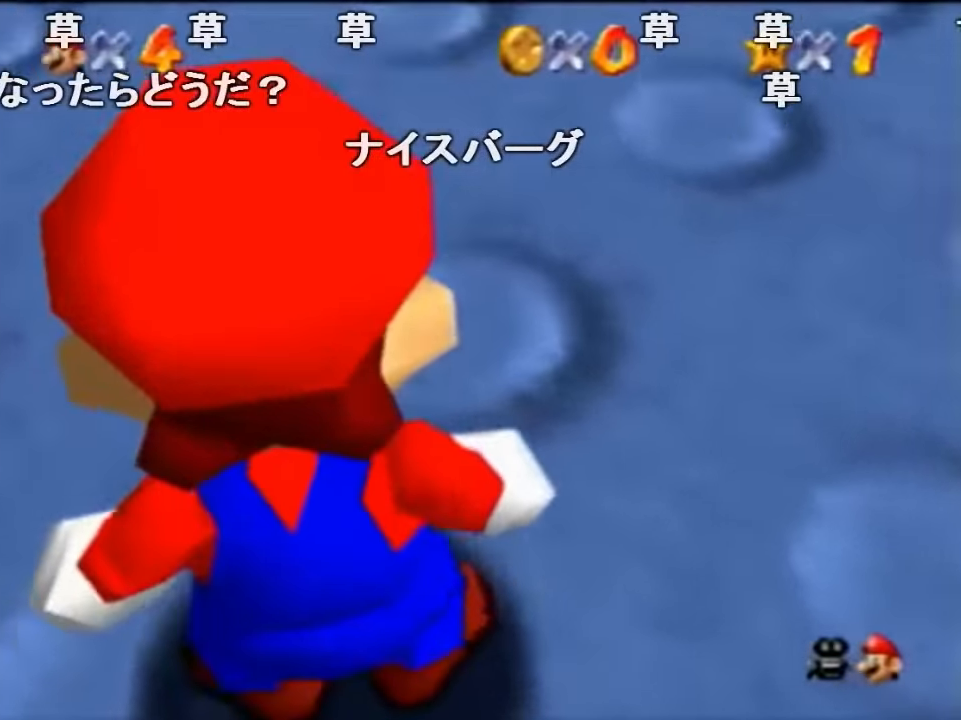
{"buttons": [], "left_stick": "center", "events": [[334, "left_stick", "down"], [400, "A", "down"], [400, "left_stick", "center"], [467, "A", "up"]]}
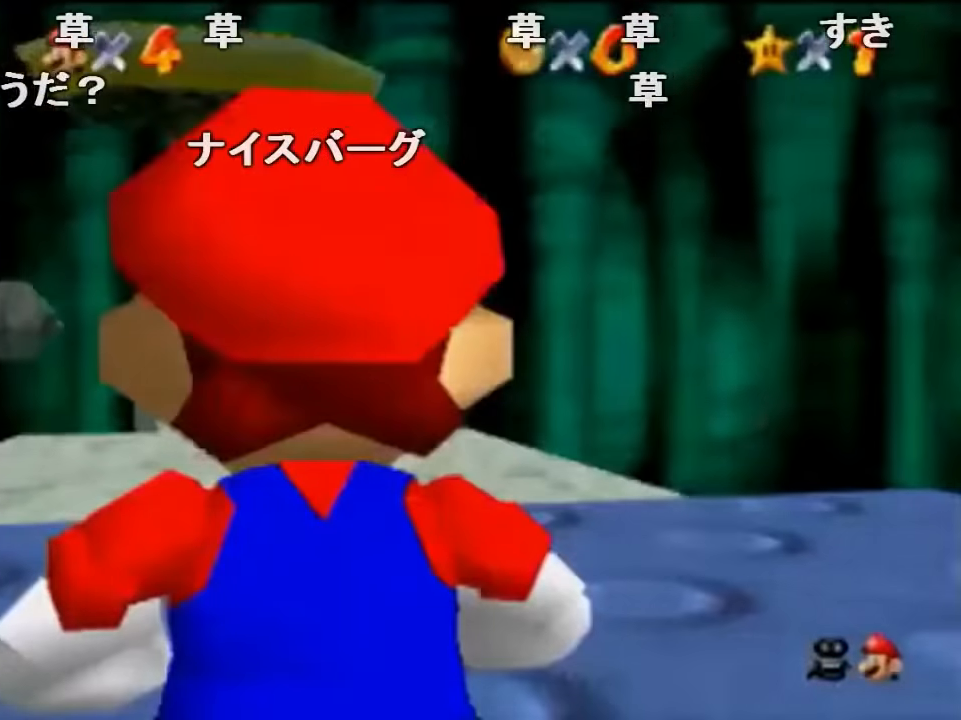
{"buttons": [], "left_stick": "right", "events": [[134, "left_stick", "right"]]}
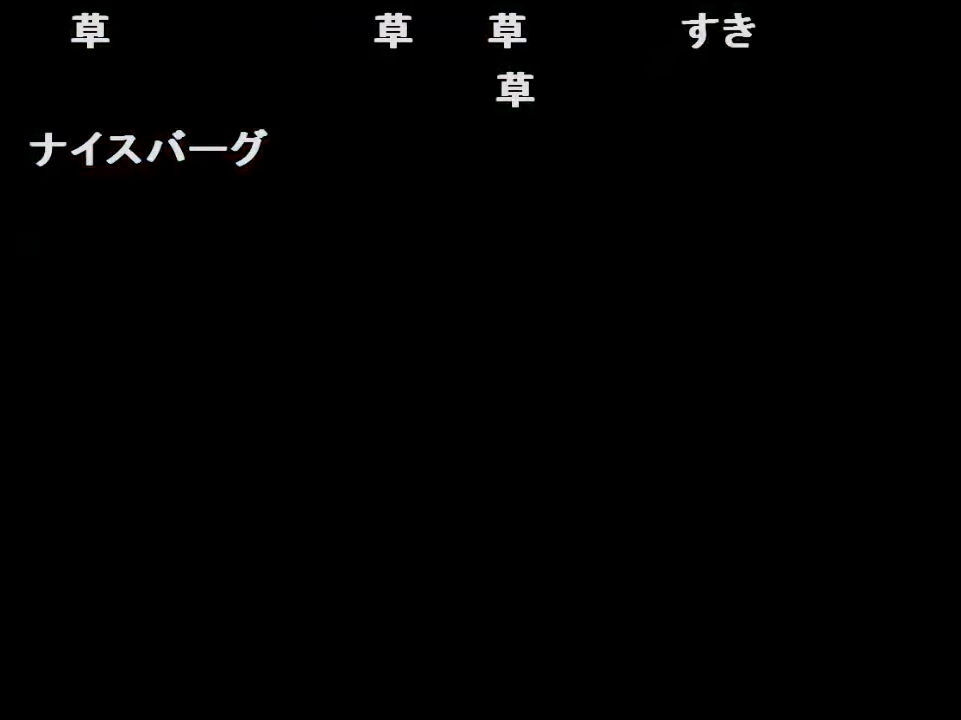
{"buttons": [], "left_stick": "right", "events": []}
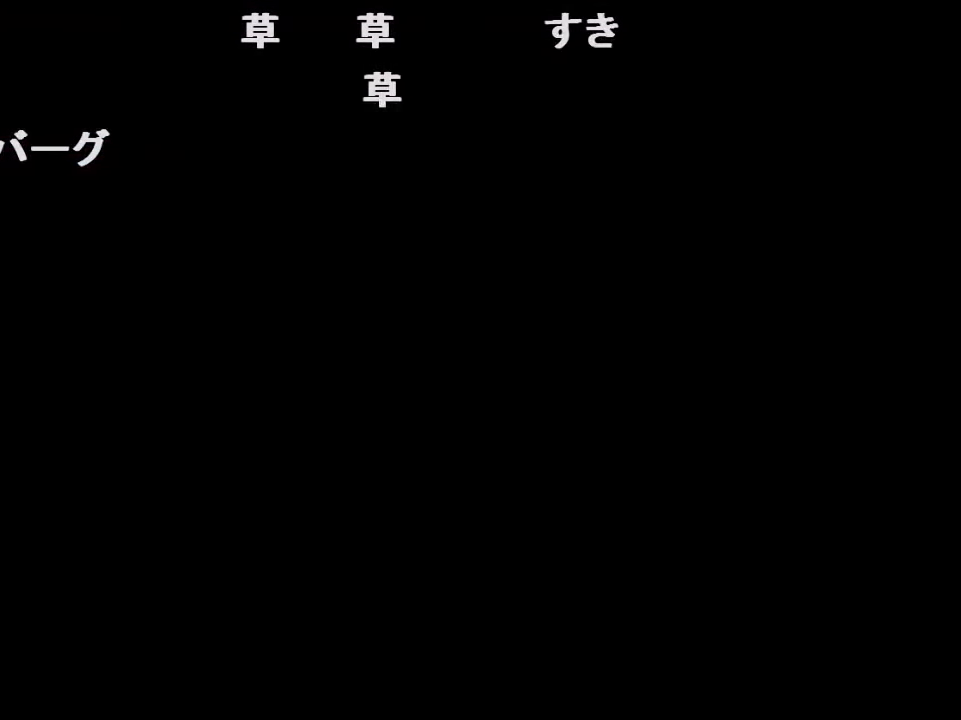
{"buttons": [], "left_stick": "up-right", "events": [[500, "left_stick", "up-right"]]}
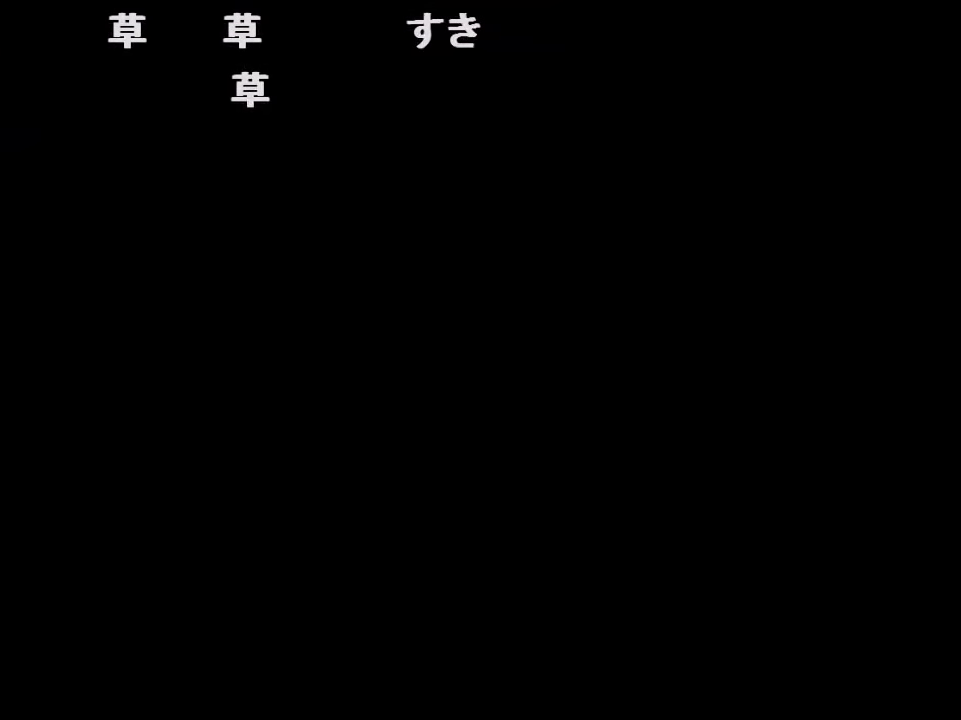
{"buttons": [], "left_stick": "up-right", "events": []}
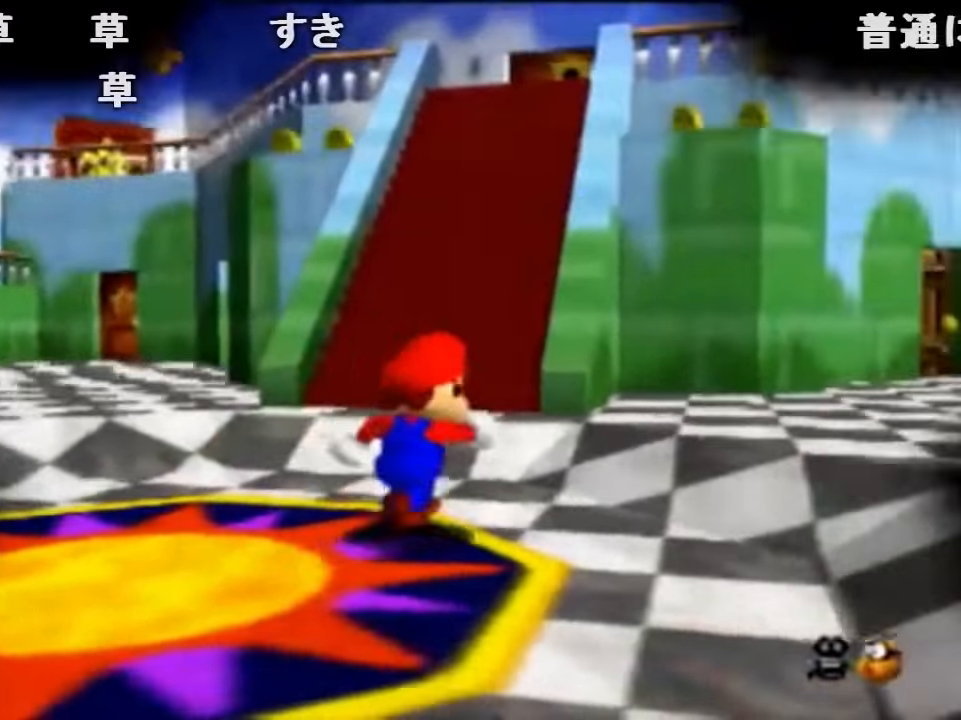
{"buttons": ["Z"], "left_stick": "up-right", "events": [[234, "Z", "down"], [267, "A", "down"], [400, "A", "up"]]}
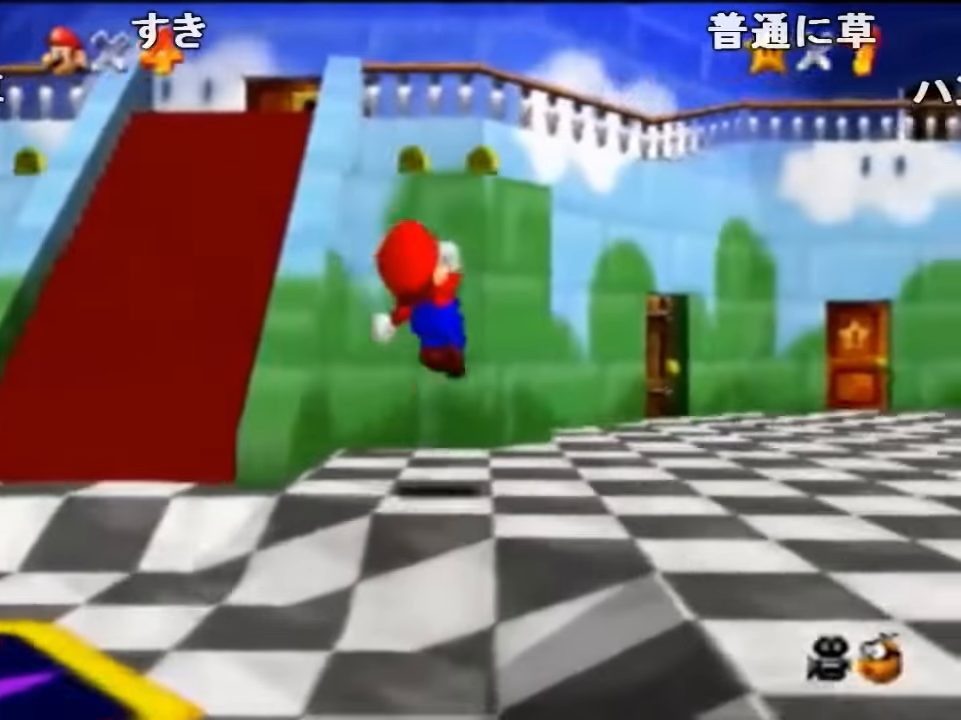
{"buttons": ["Z"], "left_stick": "up-right", "events": []}
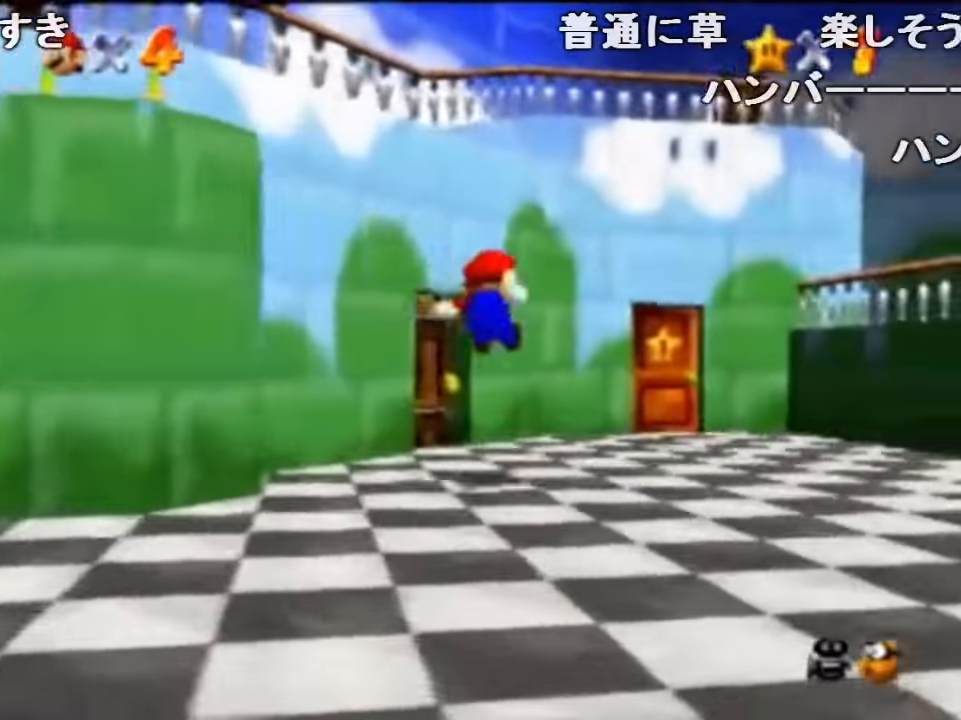
{"buttons": ["Z"], "left_stick": "up-right", "events": []}
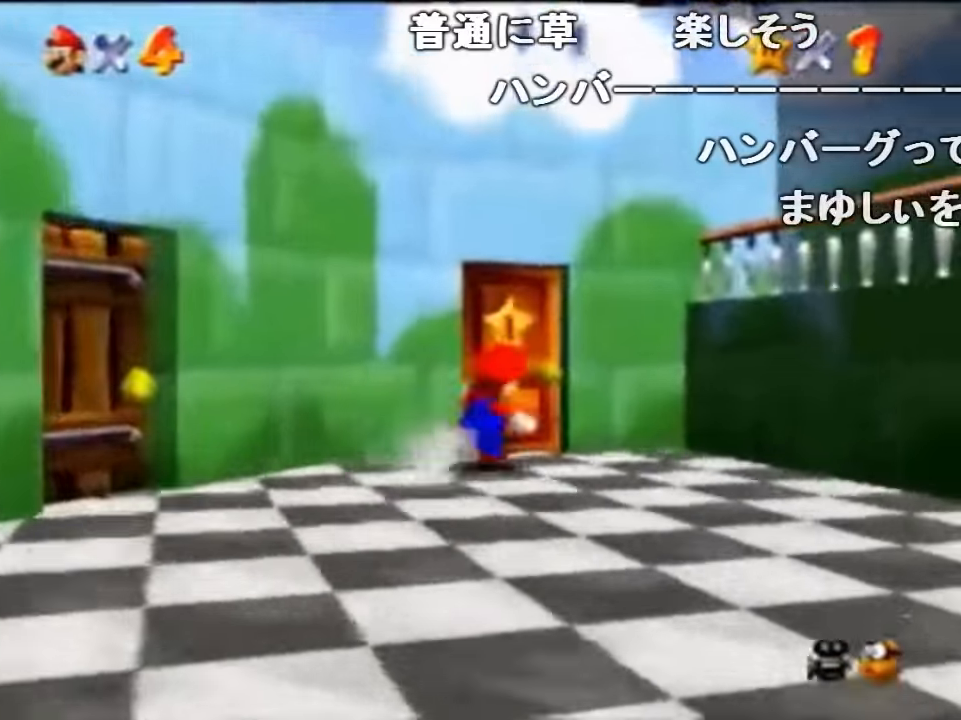
{"buttons": [], "left_stick": "center", "events": [[67, "left_stick", "up"], [300, "A", "down"], [300, "left_stick", "center"], [400, "A", "up"], [400, "Z", "up"]]}
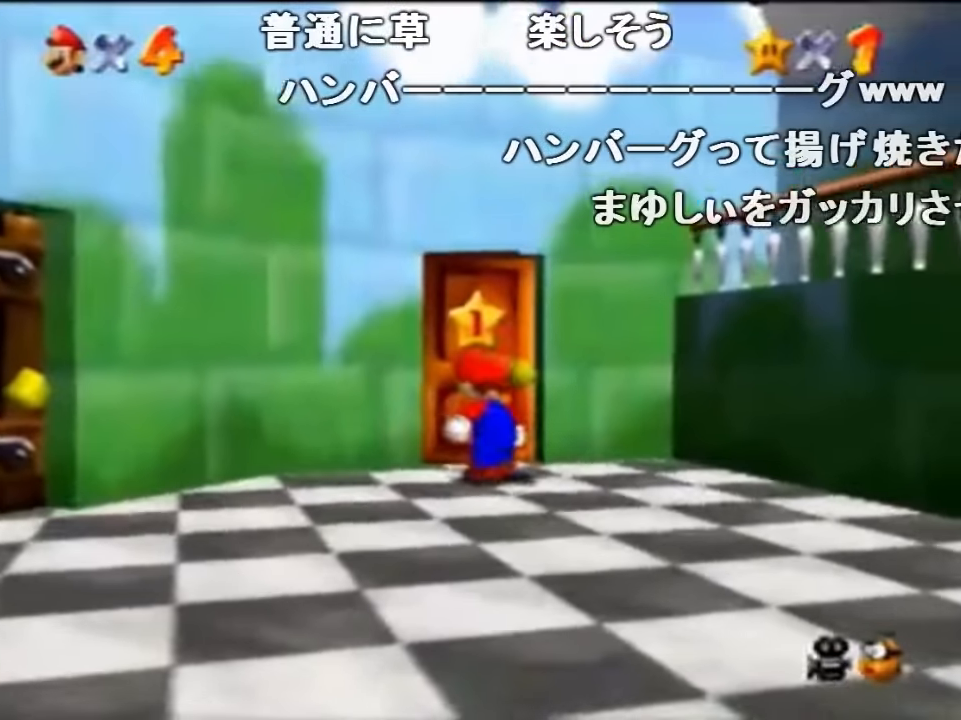
{"buttons": [], "left_stick": "center", "events": []}
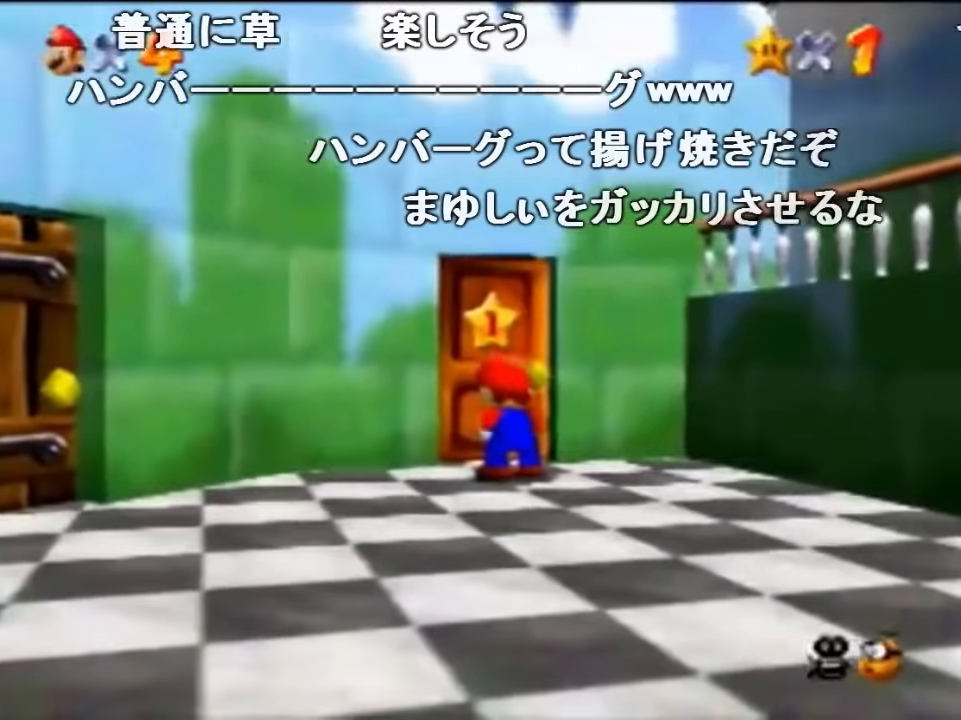
{"buttons": ["A"], "left_stick": "center", "events": [[234, "B", "down"], [300, "B", "up"], [367, "A", "down"]]}
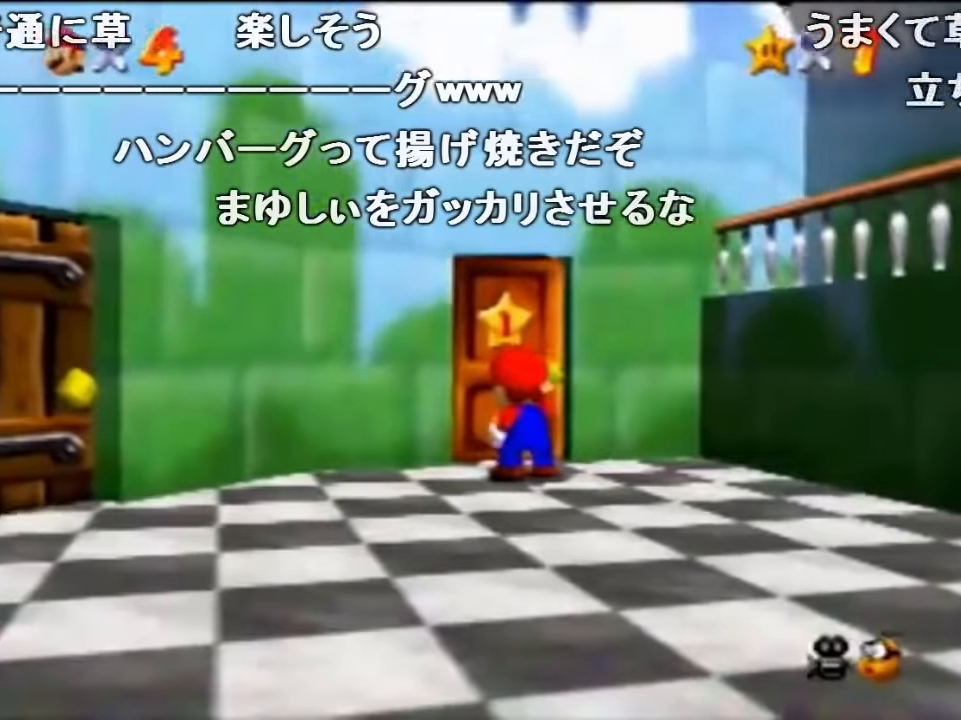
{"buttons": ["B"], "left_stick": "center", "events": [[34, "B", "down"], [134, "B", "up"], [234, "B", "down"], [267, "A", "up"], [300, "A", "down"], [367, "B", "up"], [434, "A", "up"], [434, "B", "down"]]}
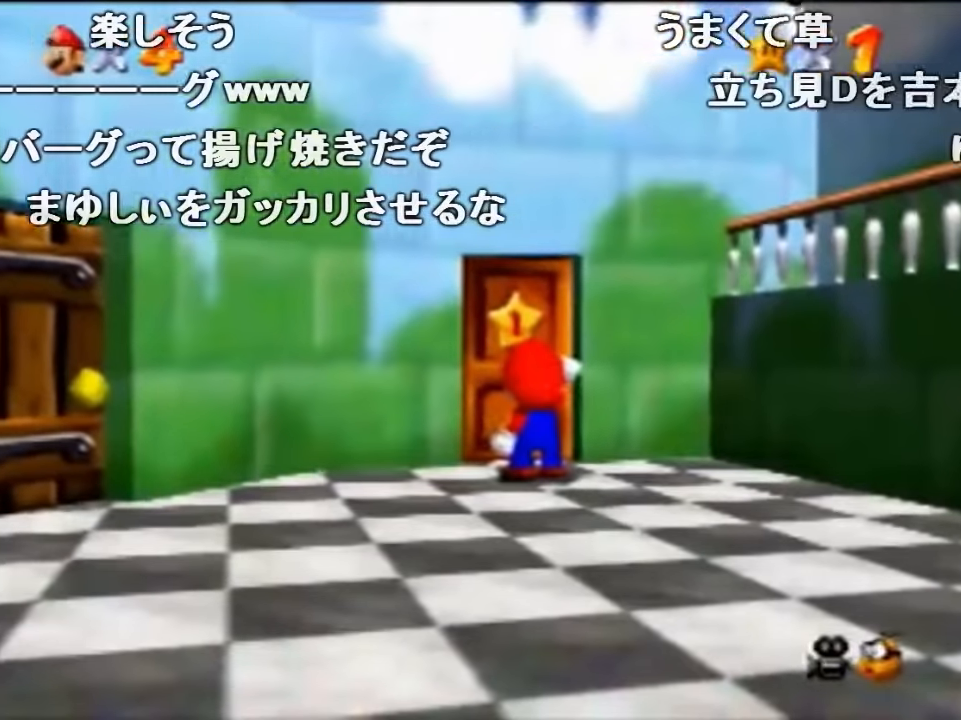
{"buttons": [], "left_stick": "center", "events": [[67, "A", "down"], [100, "A", "up"], [100, "B", "up"]]}
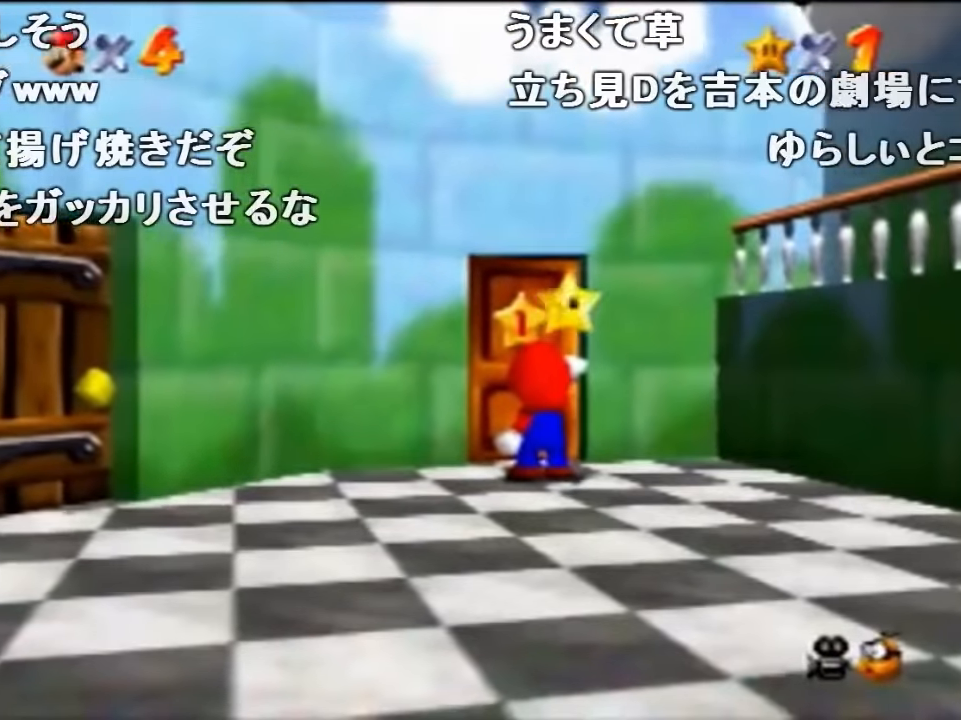
{"buttons": [], "left_stick": "center", "events": []}
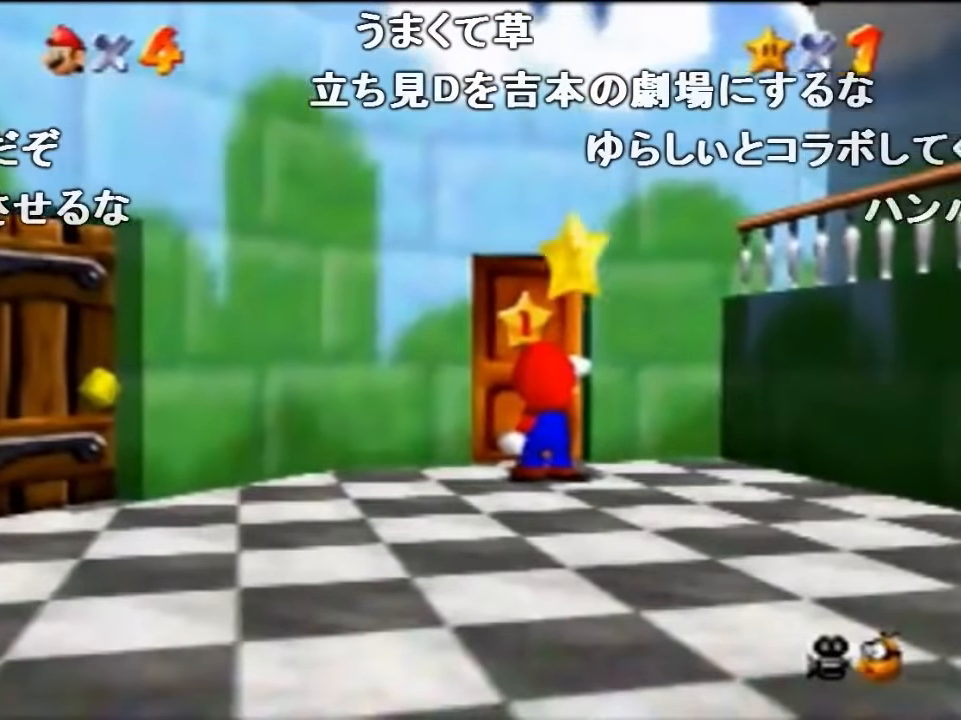
{"buttons": [], "left_stick": "center", "events": []}
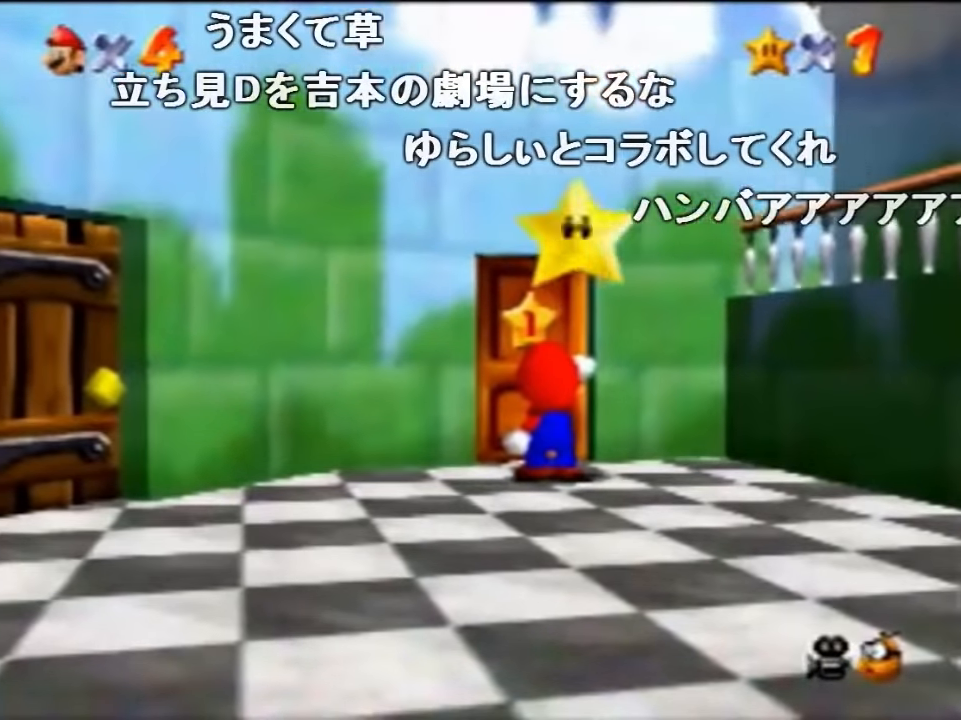
{"buttons": [], "left_stick": "center", "events": []}
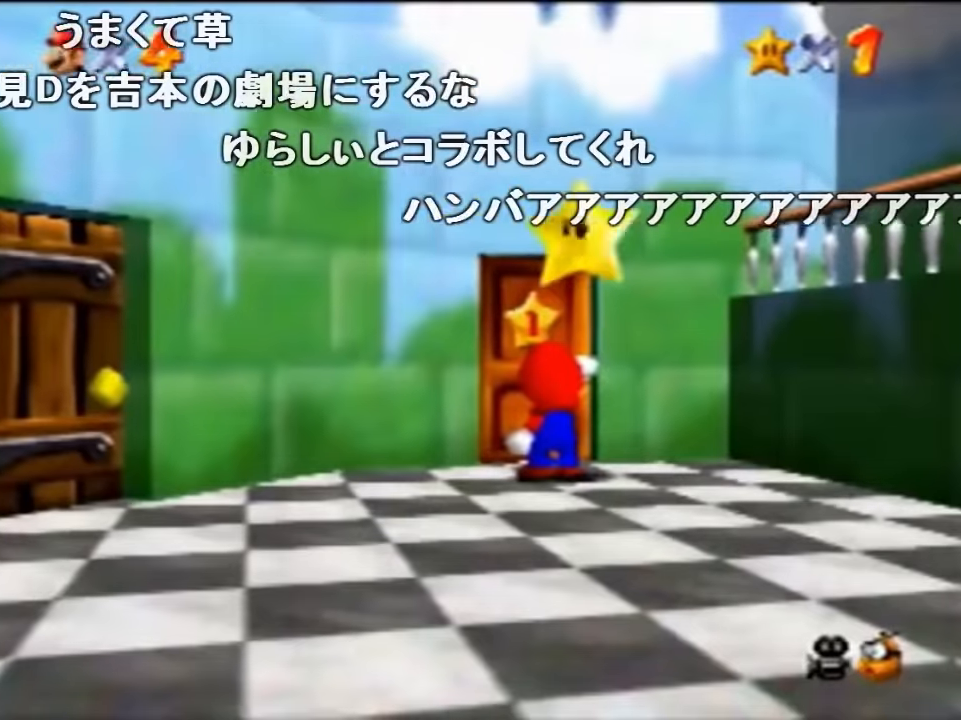
{"buttons": [], "left_stick": "center", "events": []}
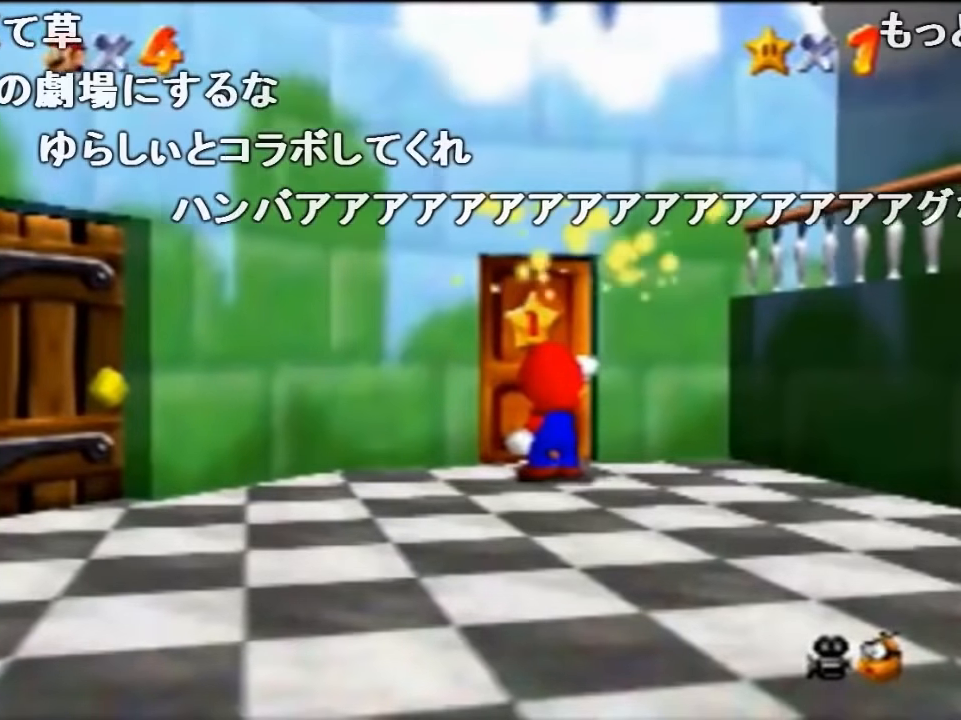
{"buttons": [], "left_stick": "center", "events": []}
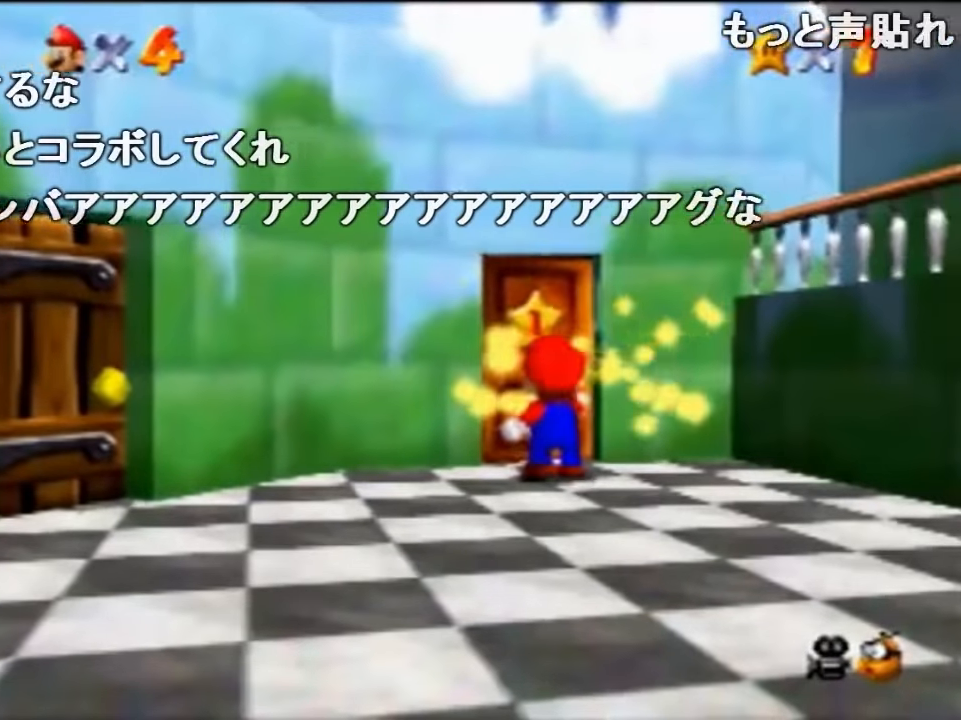
{"buttons": [], "left_stick": "center", "events": []}
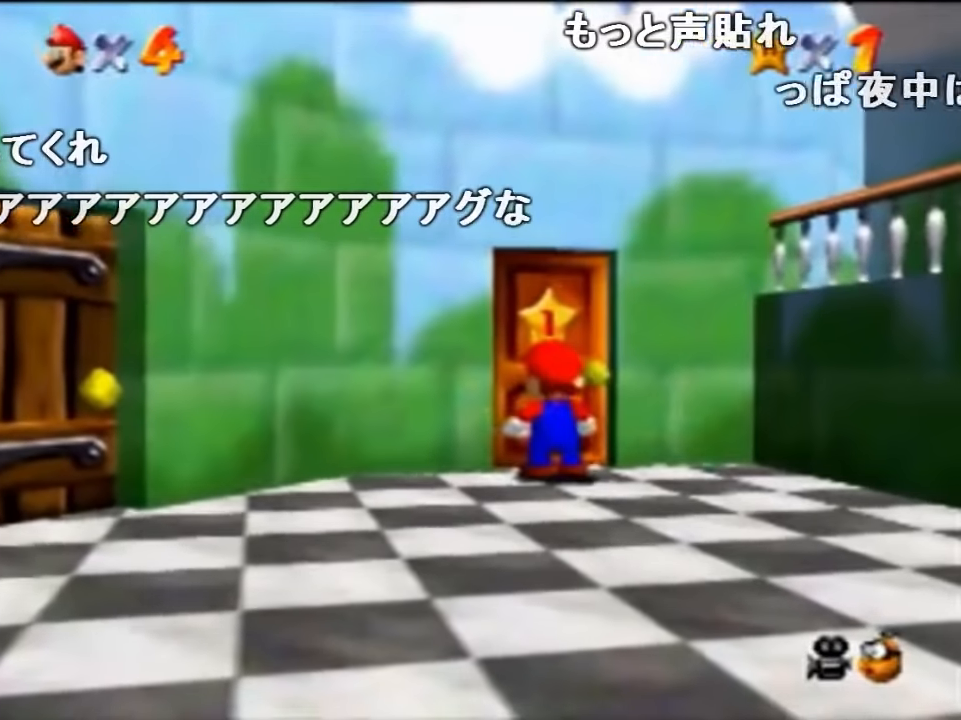
{"buttons": [], "left_stick": "center", "events": []}